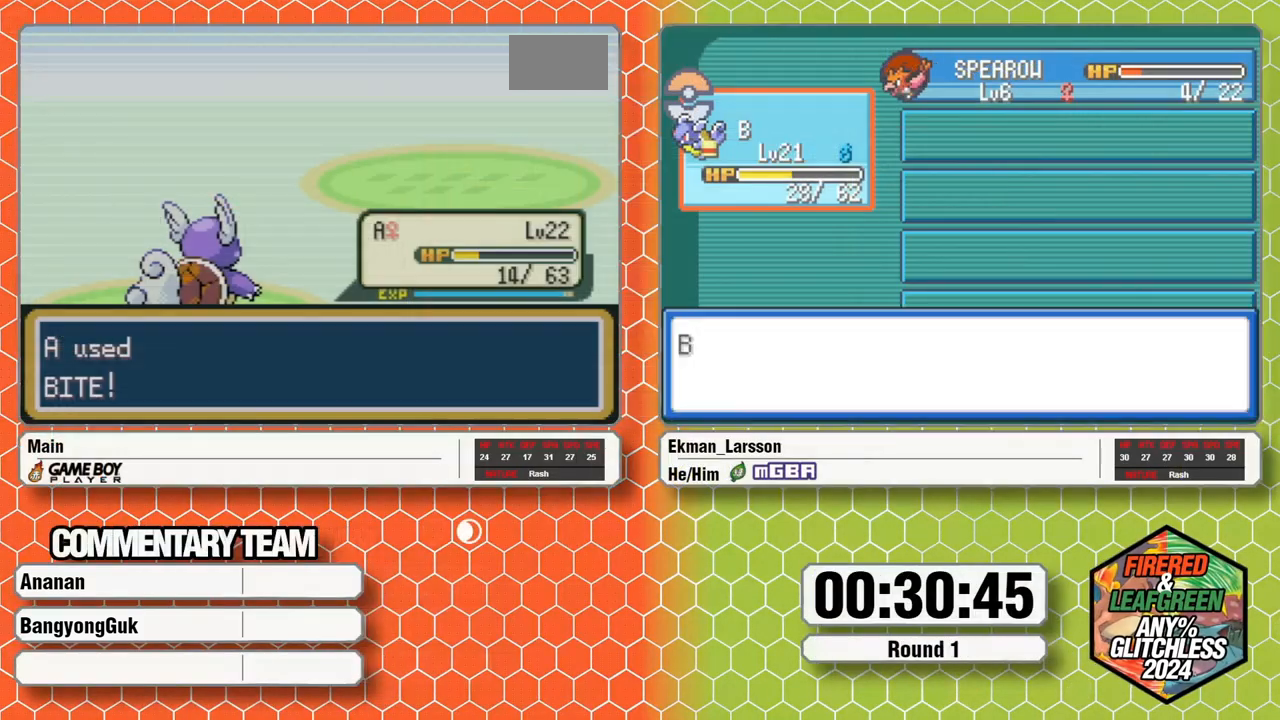
Gameplay with a controller (Nintendo layout); each line is a JSON object with the inputs held at the frame after it (dt_ms = milliseconds from this image to that frame). "events" lists button and stick changes between this image and that frame as [ms after this image, input, new state], when the widget could be followed in between. Not read: L3 R3.
{"dt_ms": 500, "buttons": ["B"], "events": [[67, "A", "down"], [83, "A", "up"], [183, "A", "down"], [250, "A", "up"], [317, "A", "down"], [350, "A", "up"], [433, "B", "down"], [467, "A", "down"], [483, "A", "up"]]}
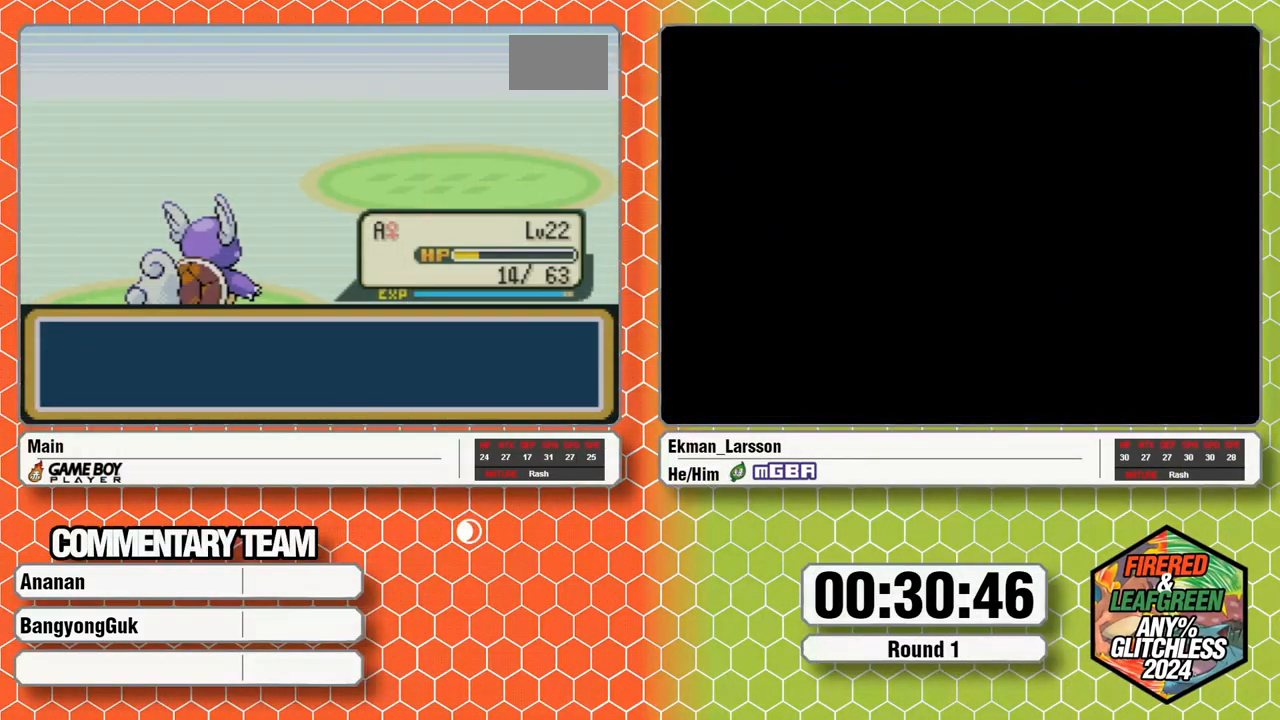
{"dt_ms": 500, "buttons": ["A", "L1"], "events": [[17, "L1", "down"], [67, "A", "down"], [67, "L1", "up"], [100, "B", "up"], [117, "A", "up"], [117, "B", "down"], [117, "L1", "down"], [150, "B", "up"], [183, "A", "down"], [183, "L1", "up"], [250, "A", "up"], [250, "B", "down"], [250, "L1", "down"], [267, "B", "up"], [283, "L1", "up"], [350, "A", "down"], [350, "L1", "down"], [383, "B", "down"], [417, "A", "up"], [417, "B", "up"], [417, "L1", "up"], [483, "A", "down"], [483, "L1", "down"]]}
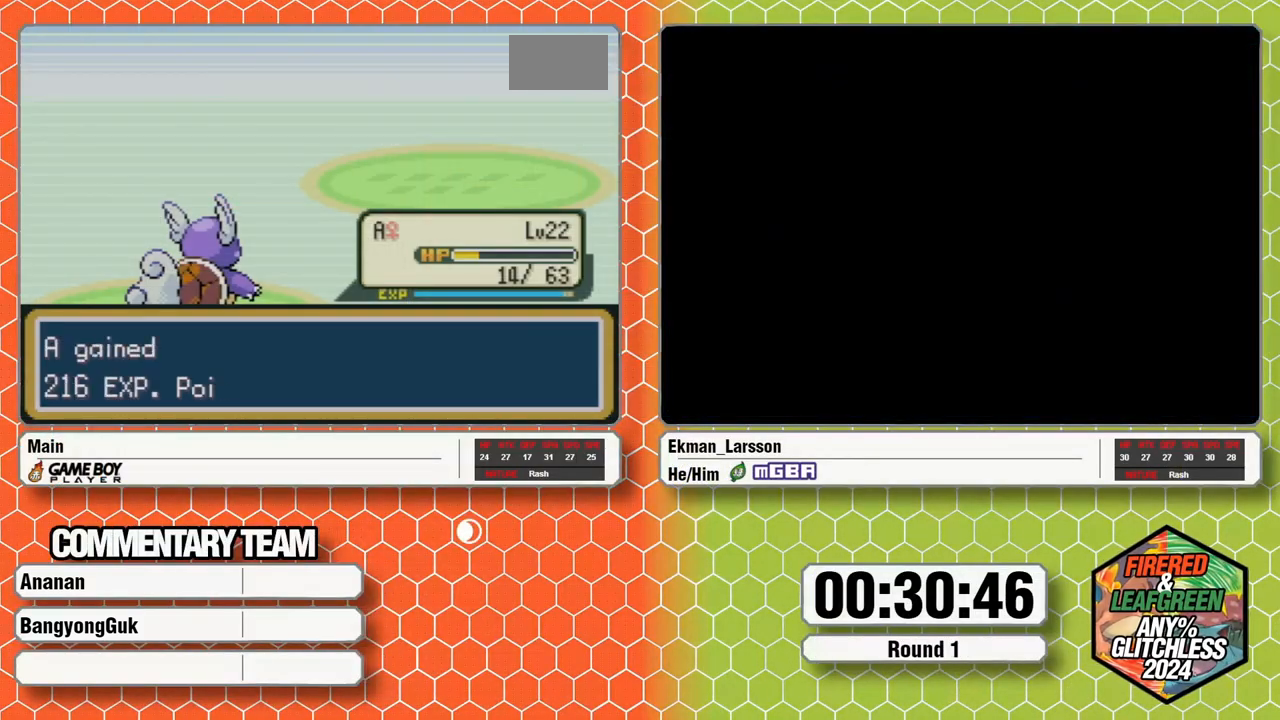
{"dt_ms": 500, "buttons": [], "events": [[17, "B", "down"], [50, "A", "up"], [67, "B", "up"], [67, "L1", "up"], [133, "A", "down"], [133, "B", "down"], [133, "L1", "down"], [200, "A", "up"], [200, "B", "up"], [200, "L1", "up"], [233, "A", "down"], [233, "B", "down"], [250, "L1", "down"], [333, "A", "up"], [367, "B", "up"], [367, "L1", "up"]]}
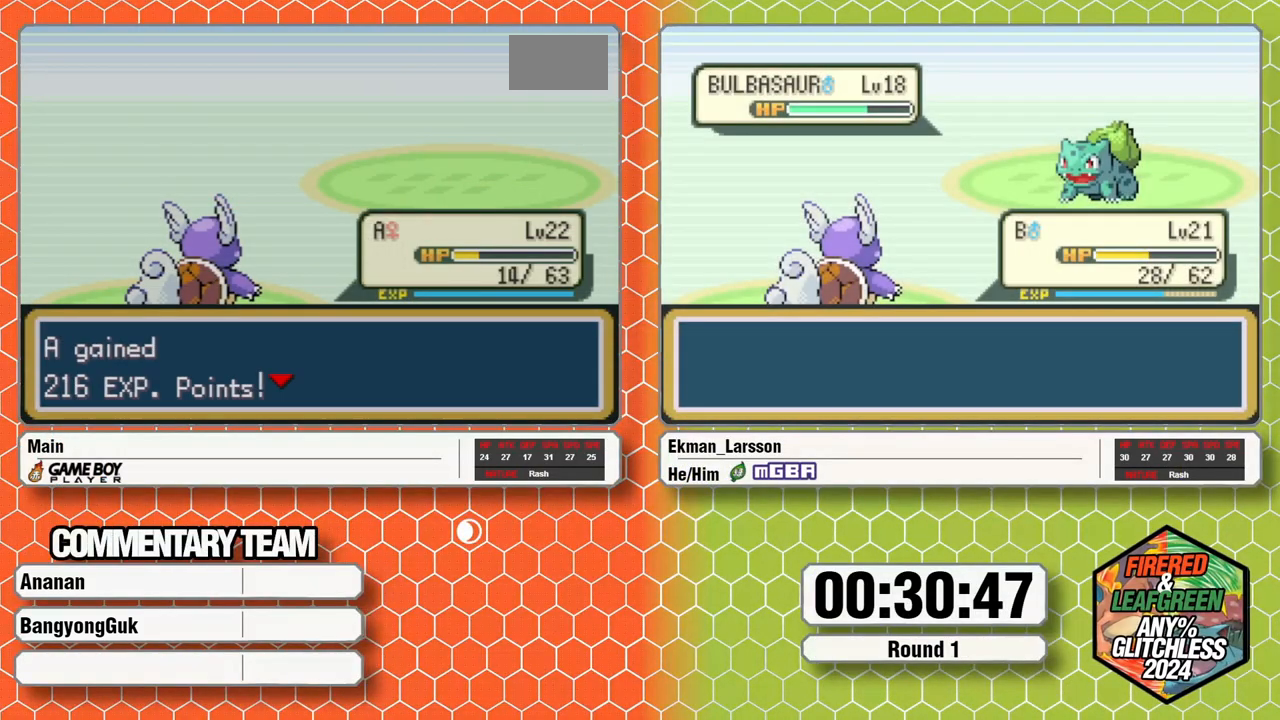
{"dt_ms": 500, "buttons": [], "events": []}
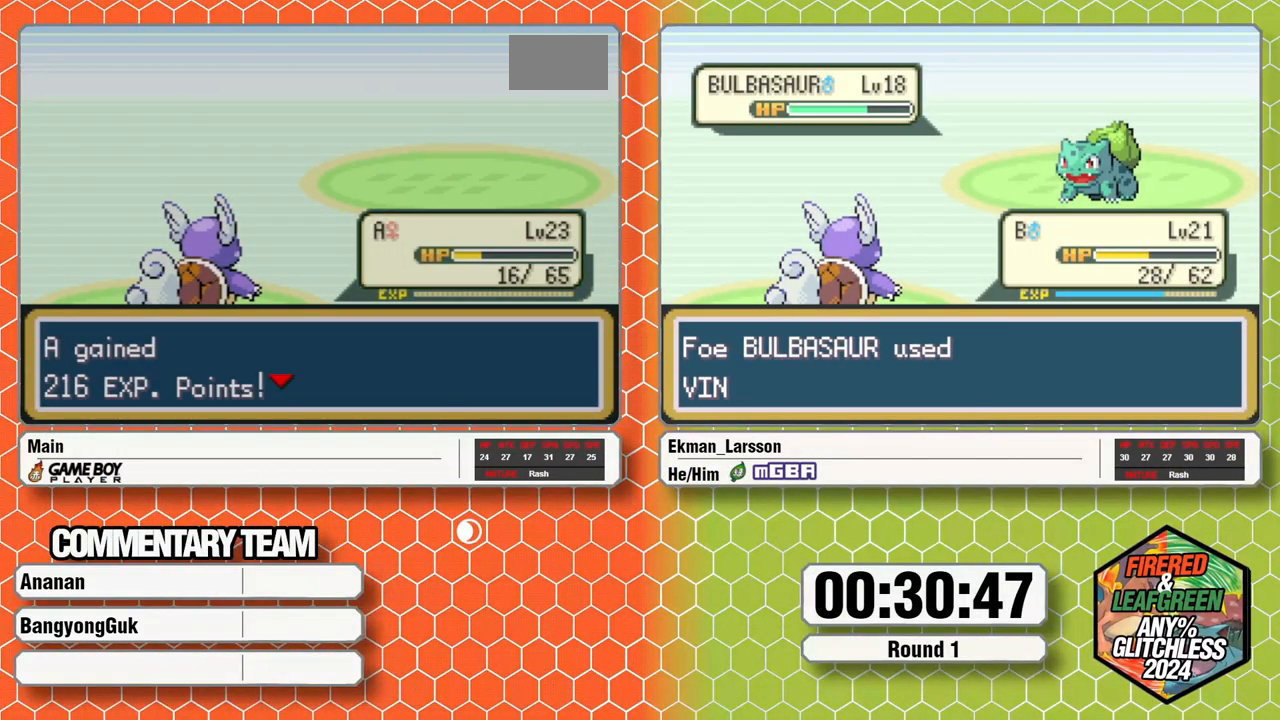
{"dt_ms": 500, "buttons": [], "events": []}
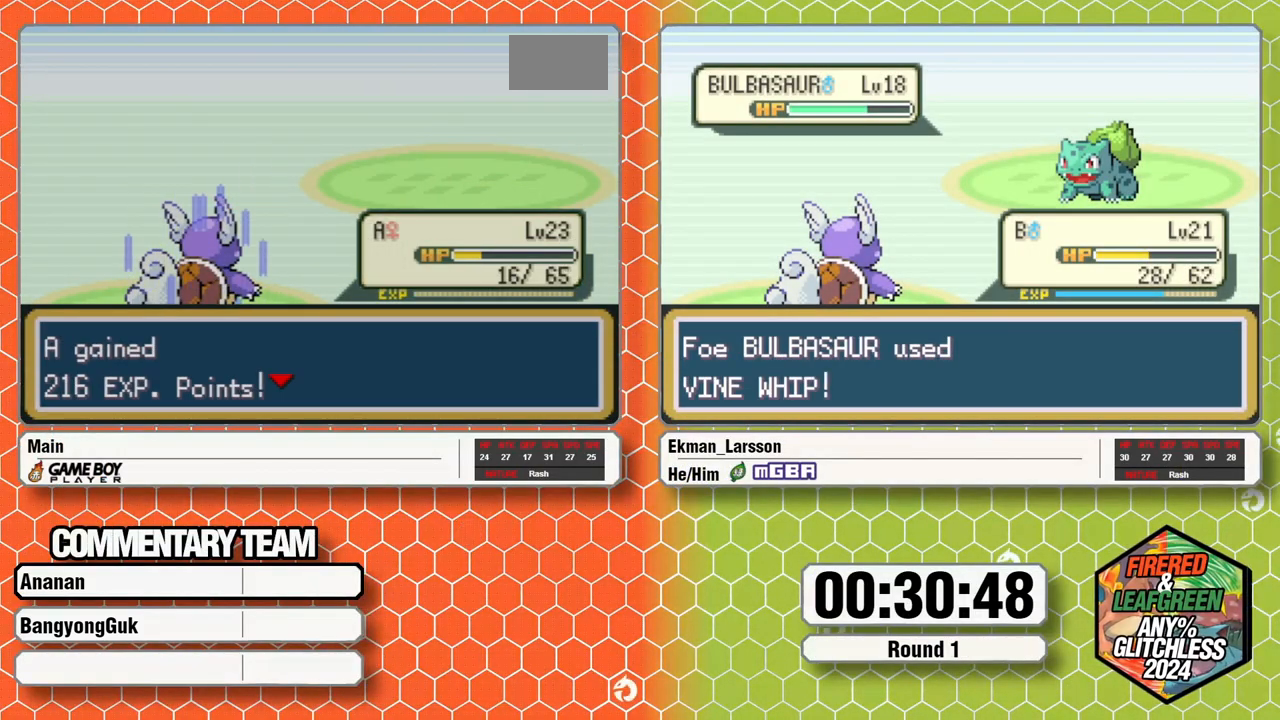
{"dt_ms": 500, "buttons": [], "events": []}
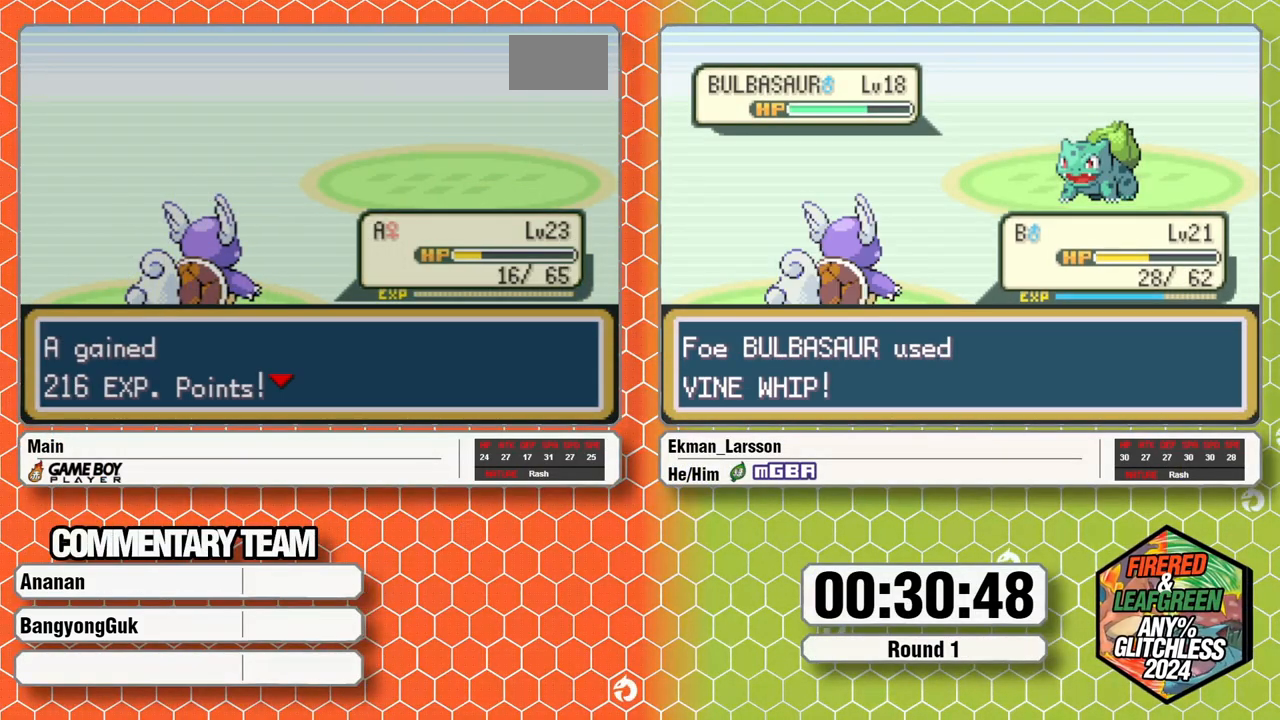
{"dt_ms": 500, "buttons": [], "events": []}
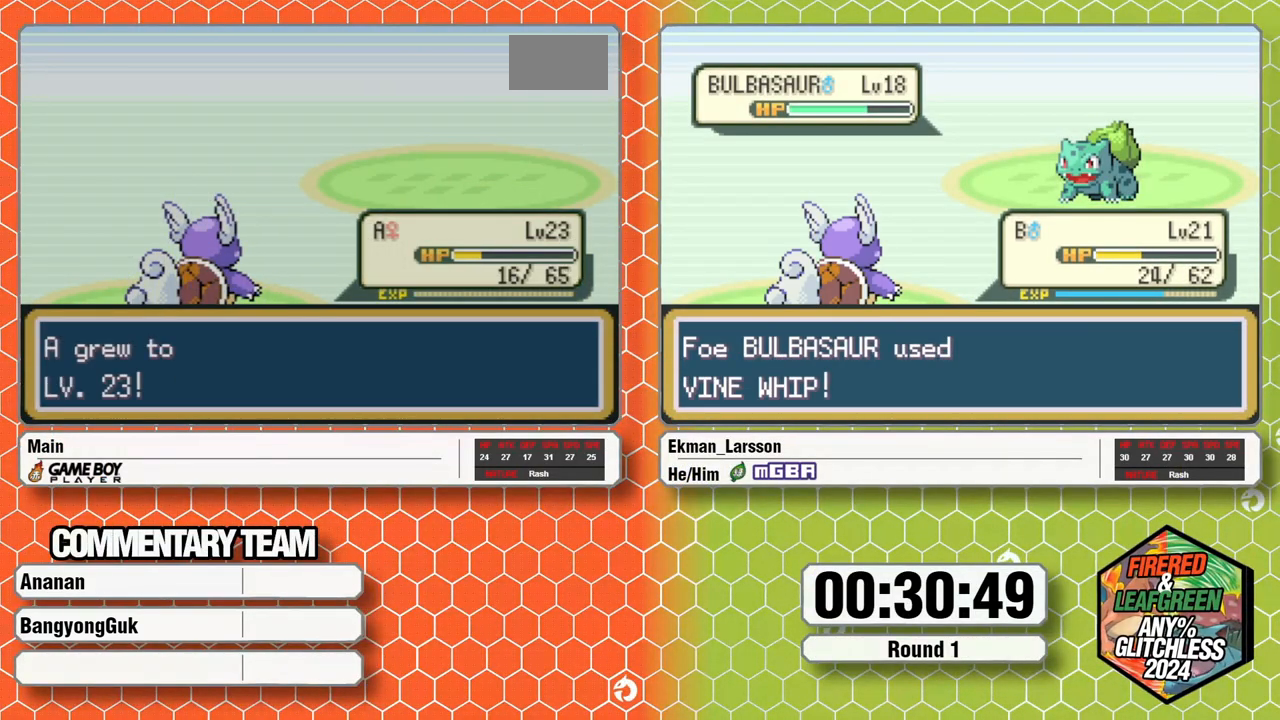
{"dt_ms": 500, "buttons": [], "events": []}
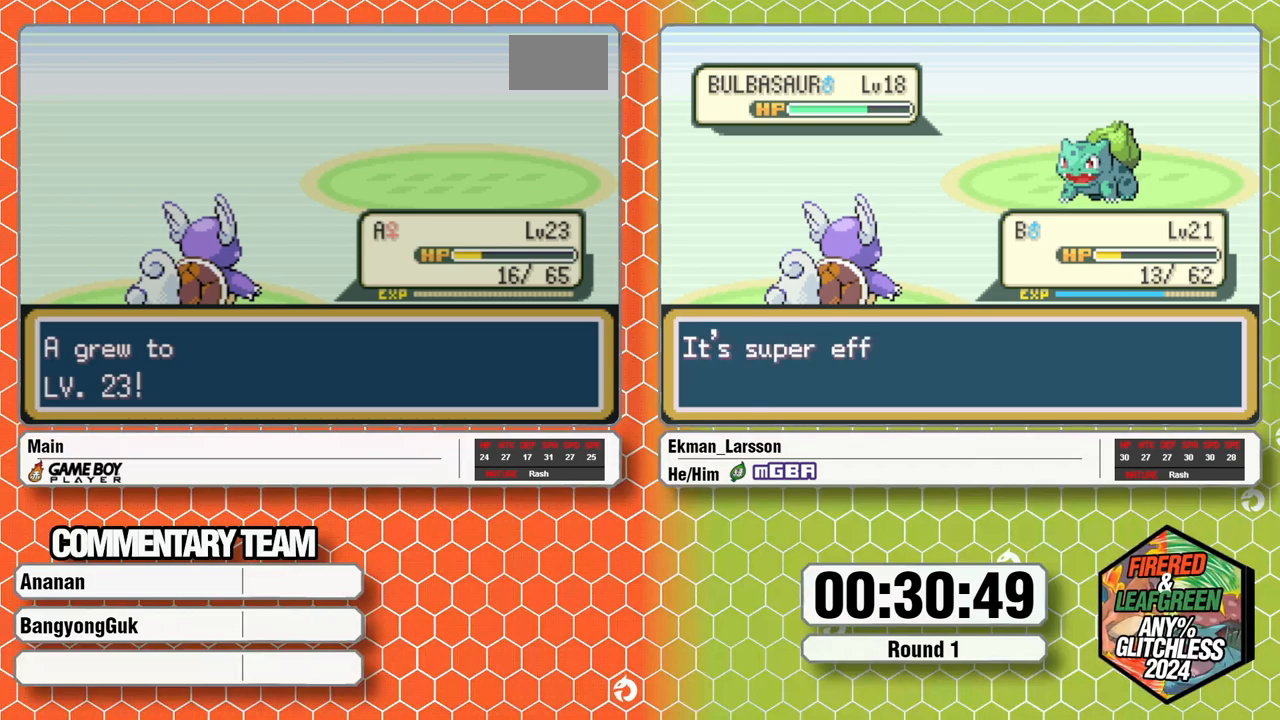
{"dt_ms": 500, "buttons": ["B", "L1"], "events": [[183, "B", "down"], [233, "B", "up"], [283, "B", "down"], [300, "A", "down"], [317, "A", "up"], [317, "B", "up"], [350, "A", "down"], [350, "B", "down"], [383, "L1", "down"], [417, "A", "up"], [450, "B", "up"], [483, "B", "down"]]}
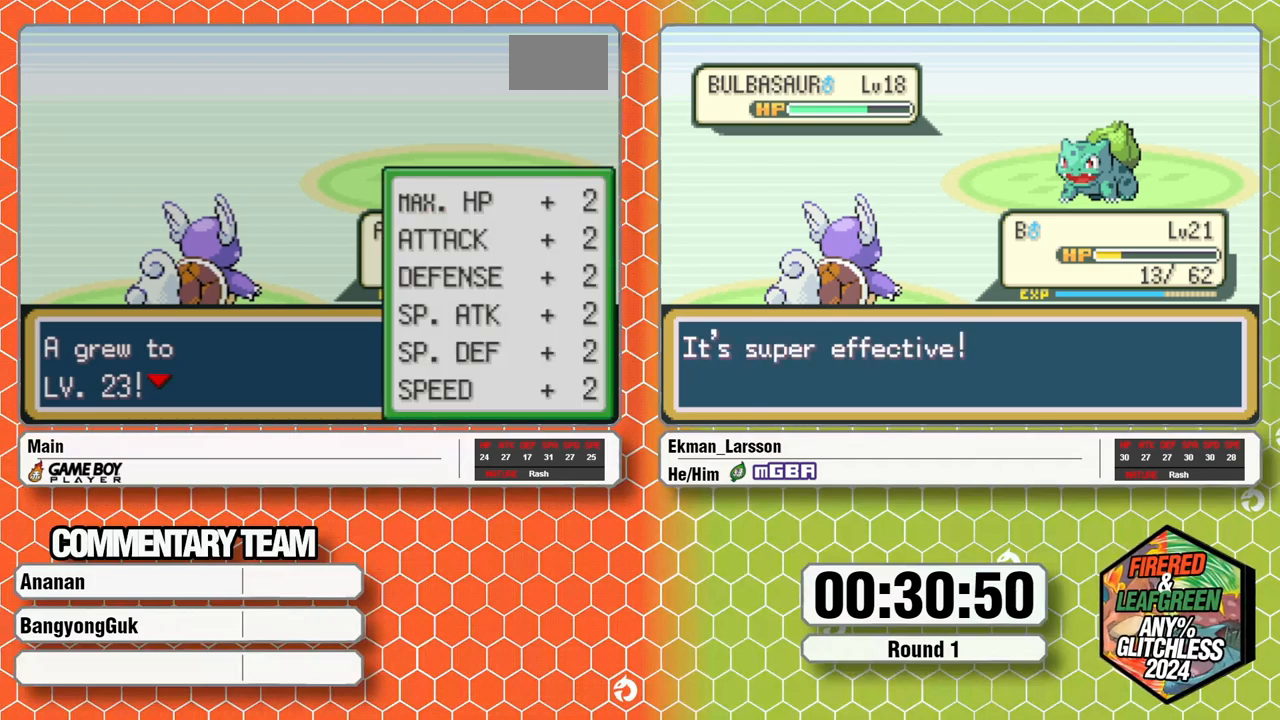
{"dt_ms": 500, "buttons": ["B", "L1"], "events": [[17, "A", "down"], [17, "B", "up"], [33, "L1", "up"], [100, "B", "down"], [100, "L1", "down"], [183, "B", "up"], [183, "L1", "up"], [217, "A", "up"], [217, "B", "down"], [217, "L1", "down"], [267, "A", "down"], [283, "L1", "up"], [300, "A", "up"], [300, "B", "up"], [333, "L1", "down"], [383, "B", "down"], [433, "B", "up"], [433, "L1", "up"], [500, "B", "down"], [500, "L1", "down"]]}
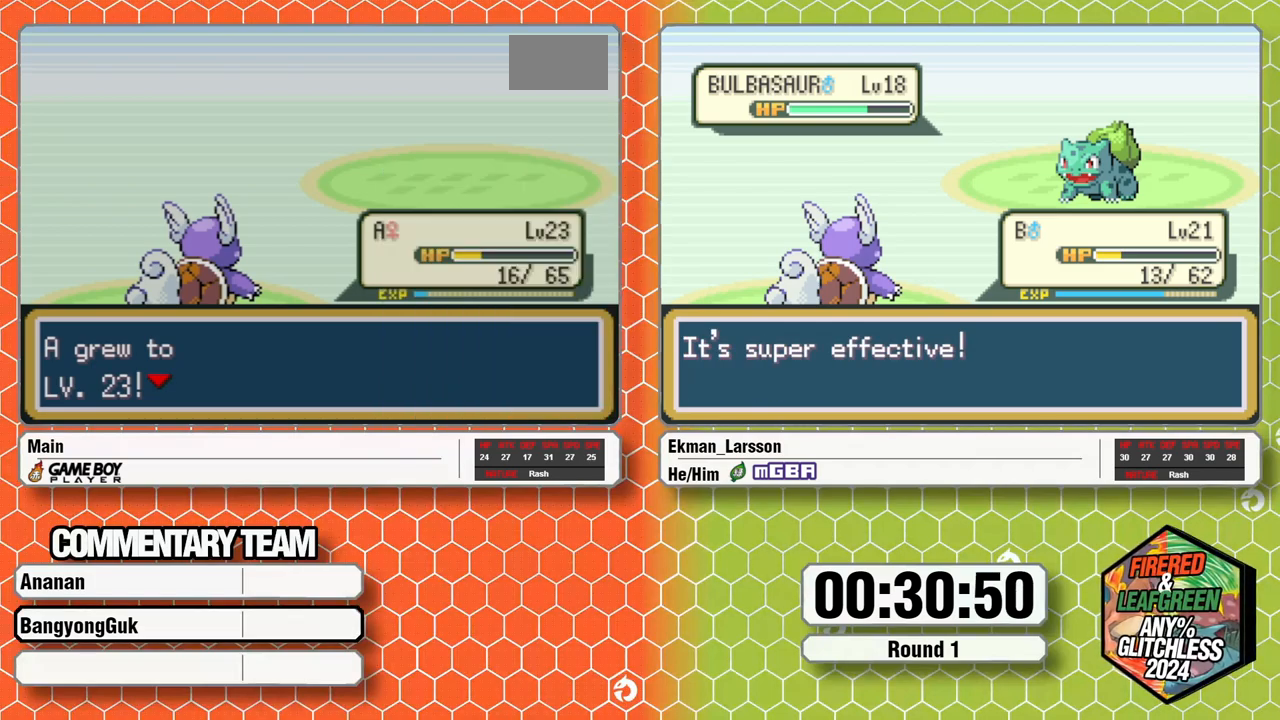
{"dt_ms": 500, "buttons": ["L1"], "events": [[50, "L1", "up"], [67, "B", "up"], [67, "L1", "down"], [100, "B", "down"], [150, "A", "down"], [150, "B", "up"], [183, "A", "up"], [250, "B", "down"], [283, "A", "down"], [300, "B", "up"], [350, "A", "up"], [350, "B", "down"], [433, "A", "down"], [467, "B", "up"], [467, "L1", "up"], [483, "A", "up"], [483, "L1", "down"]]}
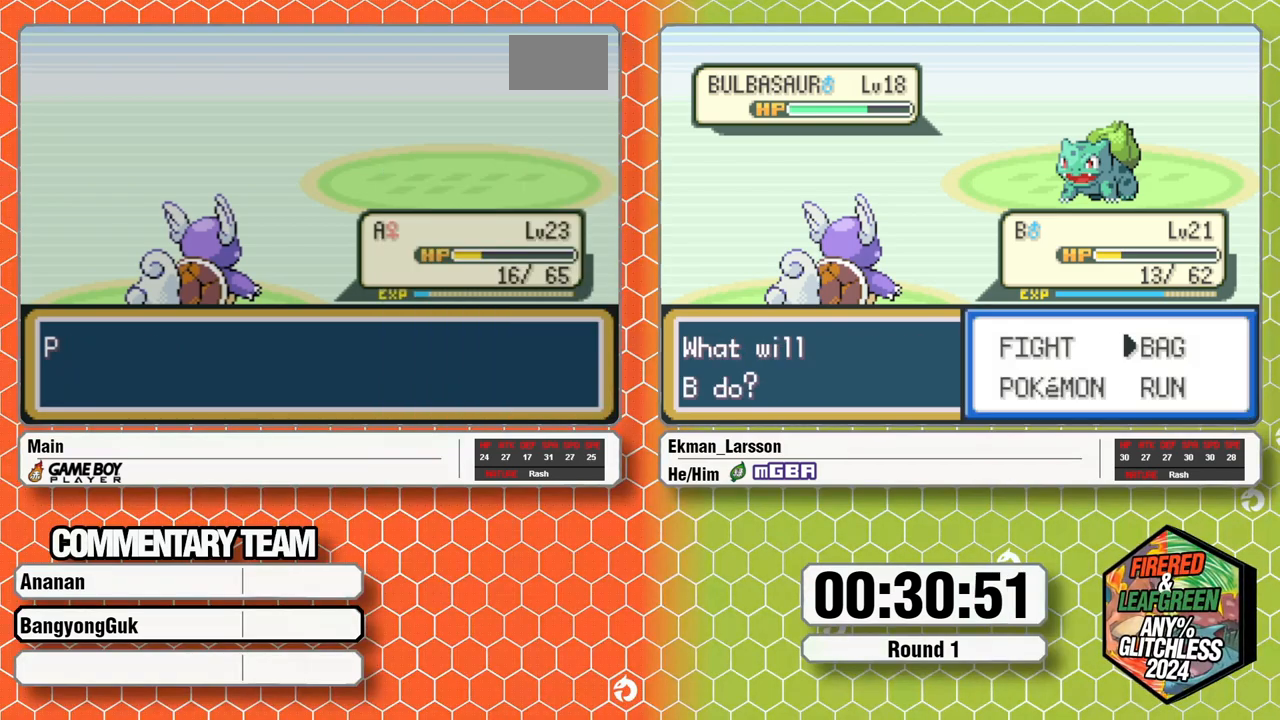
{"dt_ms": 500, "buttons": ["A", "L1"], "events": [[17, "B", "down"], [67, "A", "down"], [67, "B", "up"], [100, "L1", "up"], [150, "A", "up"], [150, "B", "down"], [150, "L1", "down"], [200, "A", "down"], [233, "B", "up"], [283, "A", "up"], [300, "B", "down"], [333, "A", "down"], [333, "B", "up"], [333, "L1", "up"], [383, "A", "up"], [417, "B", "down"], [417, "L1", "down"], [467, "B", "up"], [483, "A", "down"]]}
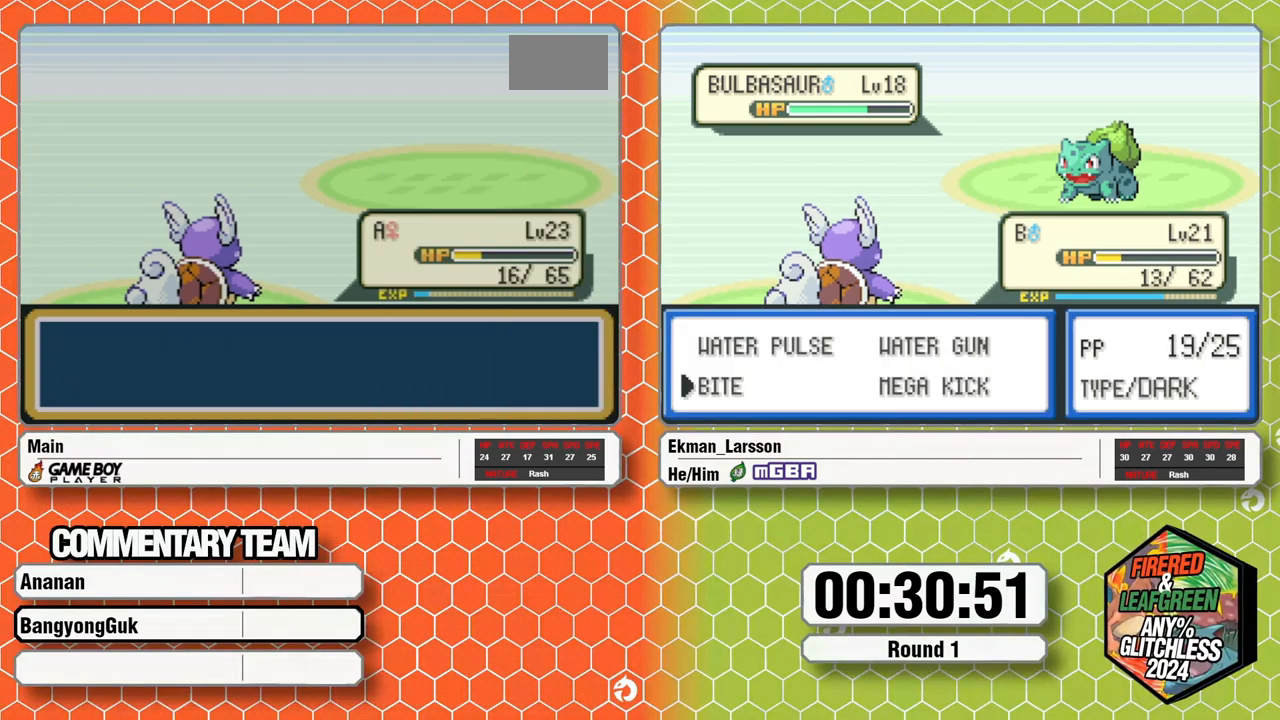
{"dt_ms": 500, "buttons": ["B", "L1"], "events": [[17, "A", "up"], [17, "L1", "up"], [50, "B", "down"], [50, "L1", "down"], [117, "A", "down"], [133, "B", "up"], [133, "L1", "up"], [150, "A", "up"], [167, "L1", "down"], [183, "B", "down"], [267, "A", "down"], [267, "B", "up"], [333, "A", "up"], [350, "B", "down"], [417, "A", "down"], [417, "B", "up"], [433, "L1", "up"], [467, "A", "up"], [467, "B", "down"], [467, "L1", "down"]]}
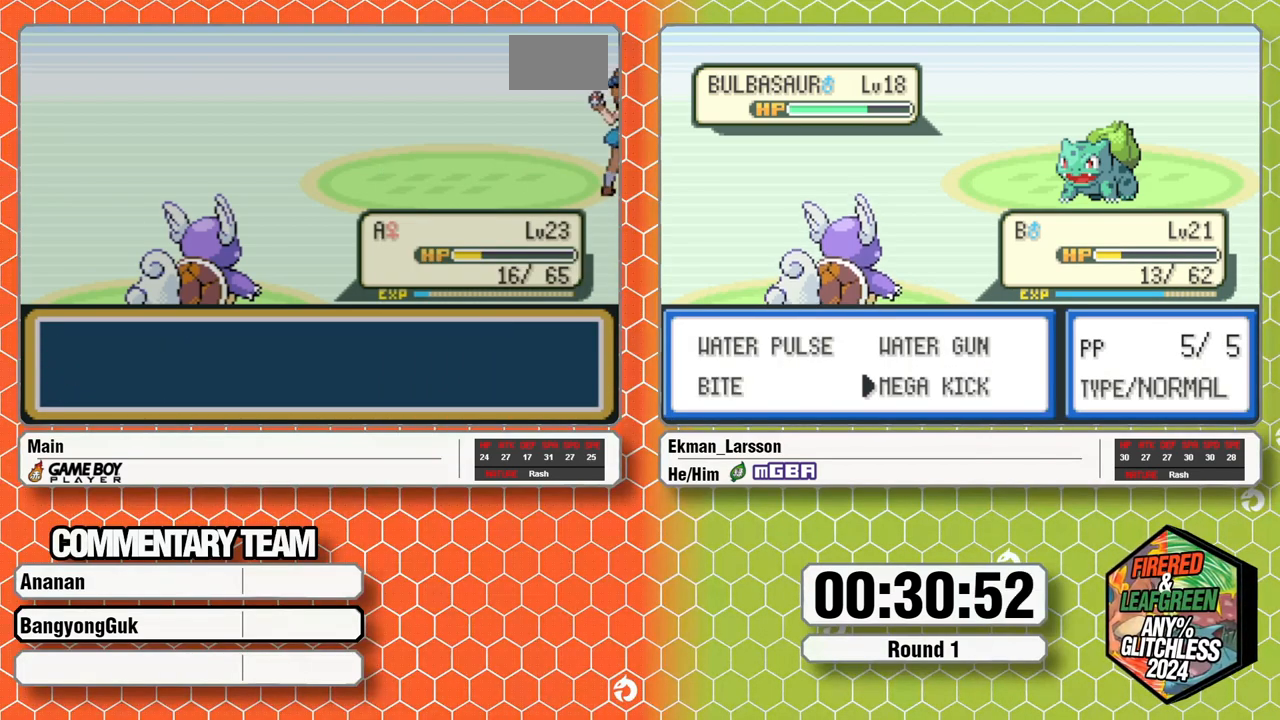
{"dt_ms": 500, "buttons": ["A", "L1", "DPAD_DOWN"], "events": [[67, "A", "down"], [67, "B", "up"], [117, "A", "up"], [133, "B", "down"], [200, "A", "down"], [200, "B", "up"], [200, "SELECT", "down"], [217, "SELECT", "up"], [250, "A", "up"], [250, "B", "down"], [250, "DPAD_DOWN", "down"], [250, "DPAD_RIGHT", "down"], [350, "A", "down"], [350, "B", "up"], [400, "A", "up"], [433, "B", "down"], [483, "A", "down"], [500, "B", "up"], [500, "DPAD_RIGHT", "up"]]}
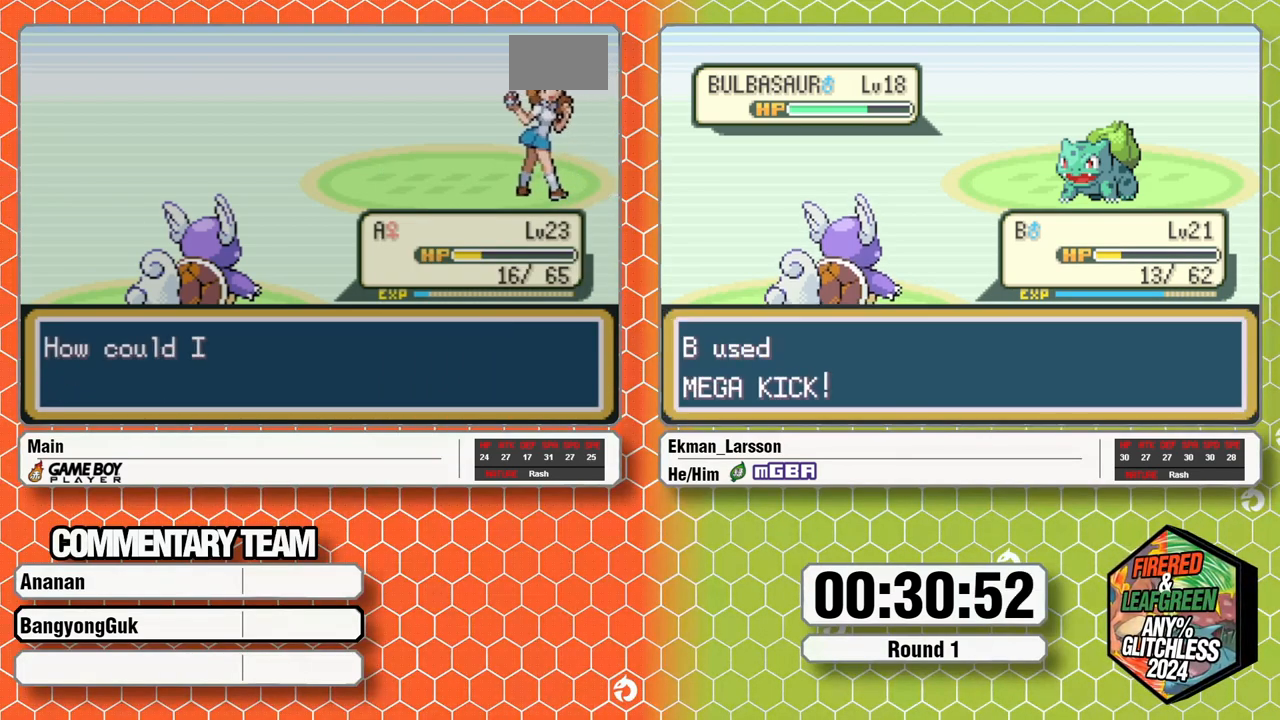
{"dt_ms": 1000, "buttons": ["A", "DPAD_DOWN"]}
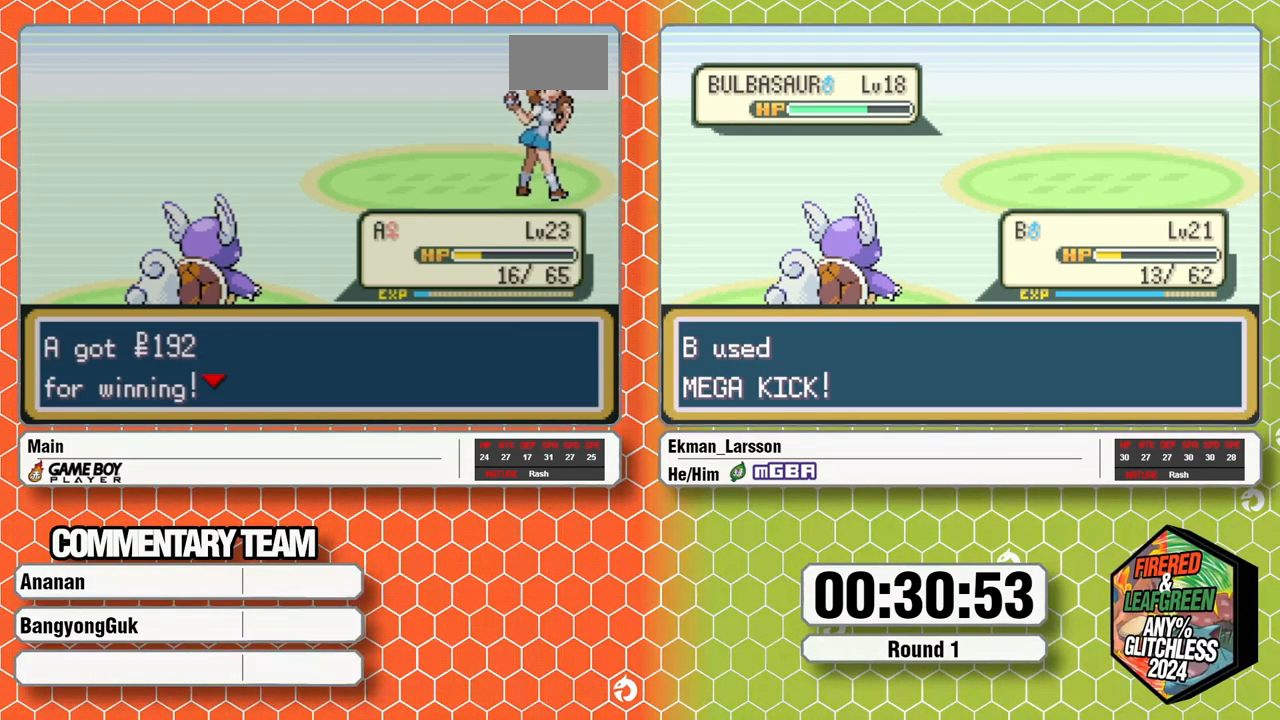
{"dt_ms": 500, "buttons": ["DPAD_DOWN"], "events": [[33, "A", "up"], [33, "B", "down"], [33, "L1", "down"], [83, "B", "up"], [117, "A", "down"], [117, "L1", "up"], [167, "B", "down"], [167, "L1", "down"], [183, "A", "up"], [250, "A", "down"], [250, "B", "up"], [250, "L1", "up"], [317, "A", "up"]]}